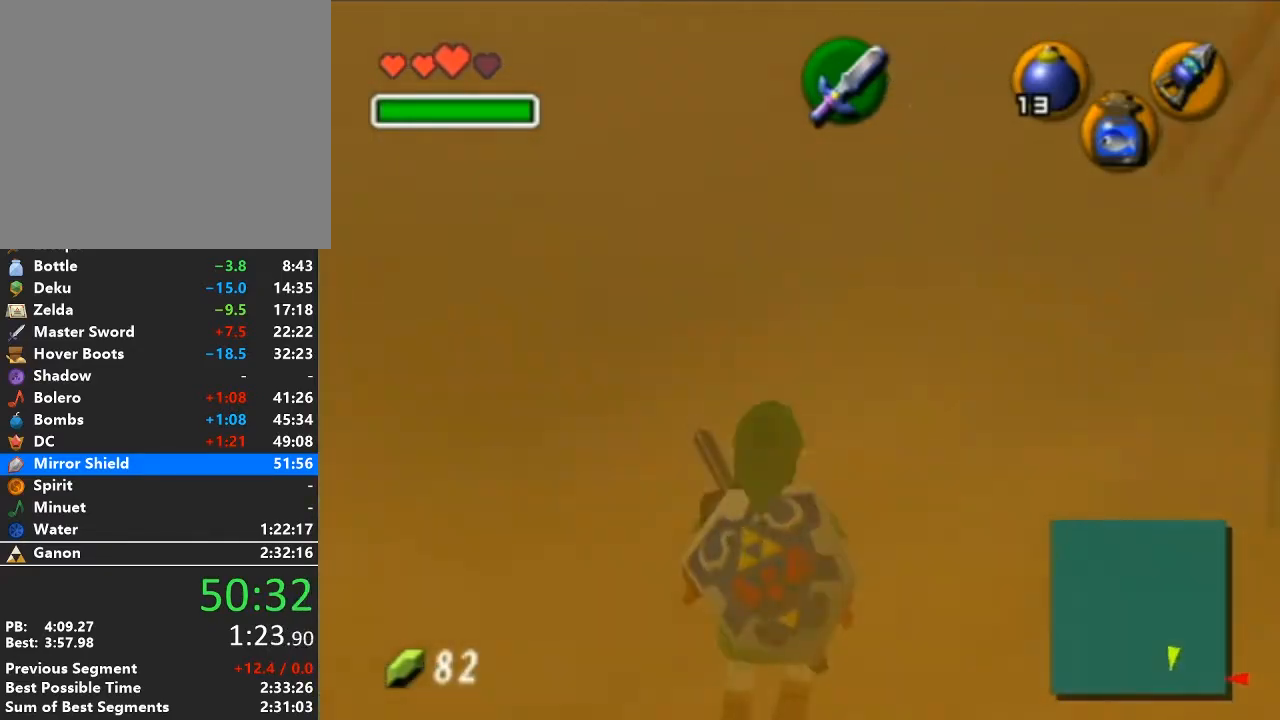
Gameplay with a controller (Nintendo layout); each line is a JSON object with the inputs held at the frame after it. "events" lists button and stick changes between this image and that frame as [ms after this image, input, new state], when the widget could be followed in between. Not read: L3 R3.
{"buttons": [], "left_stick": "down-left", "right_stick": "center", "events": [[233, "left_stick", "down-left"], [417, "L1", "up"]]}
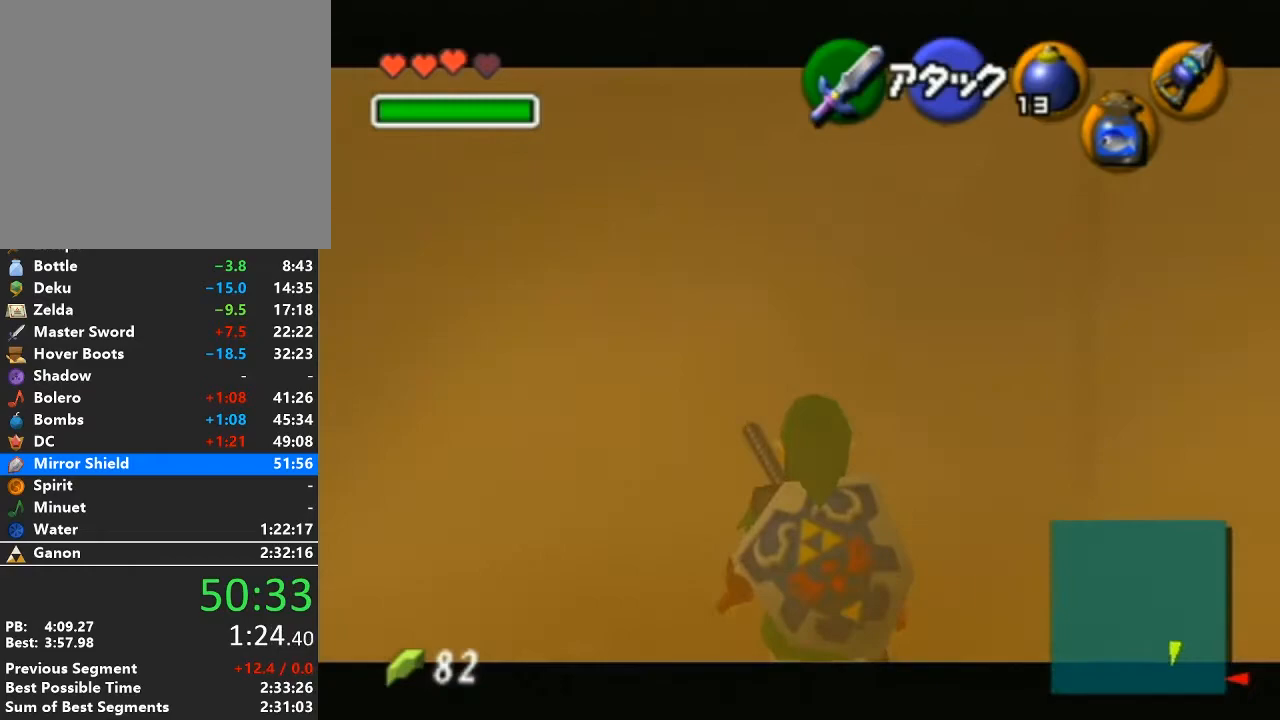
{"buttons": ["L1"], "left_stick": "center", "right_stick": "center", "events": [[33, "L1", "down"], [450, "left_stick", "center"]]}
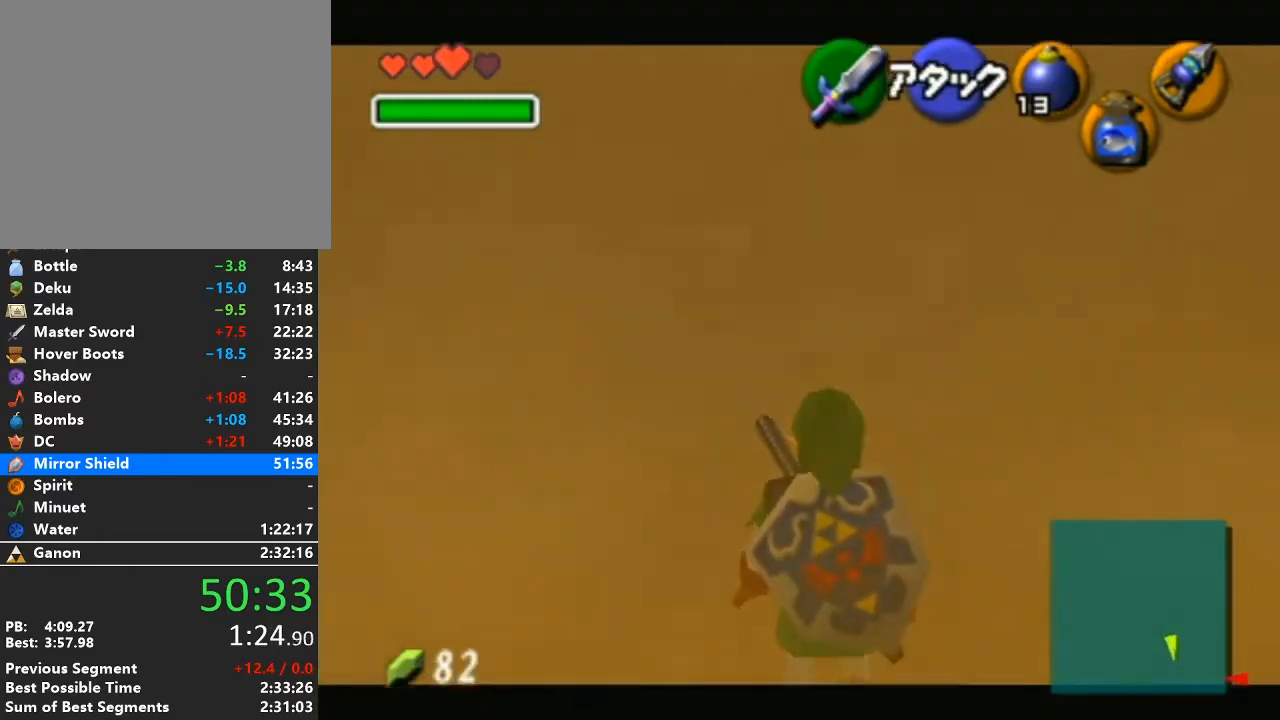
{"buttons": ["L1"], "left_stick": "center", "right_stick": "center", "events": []}
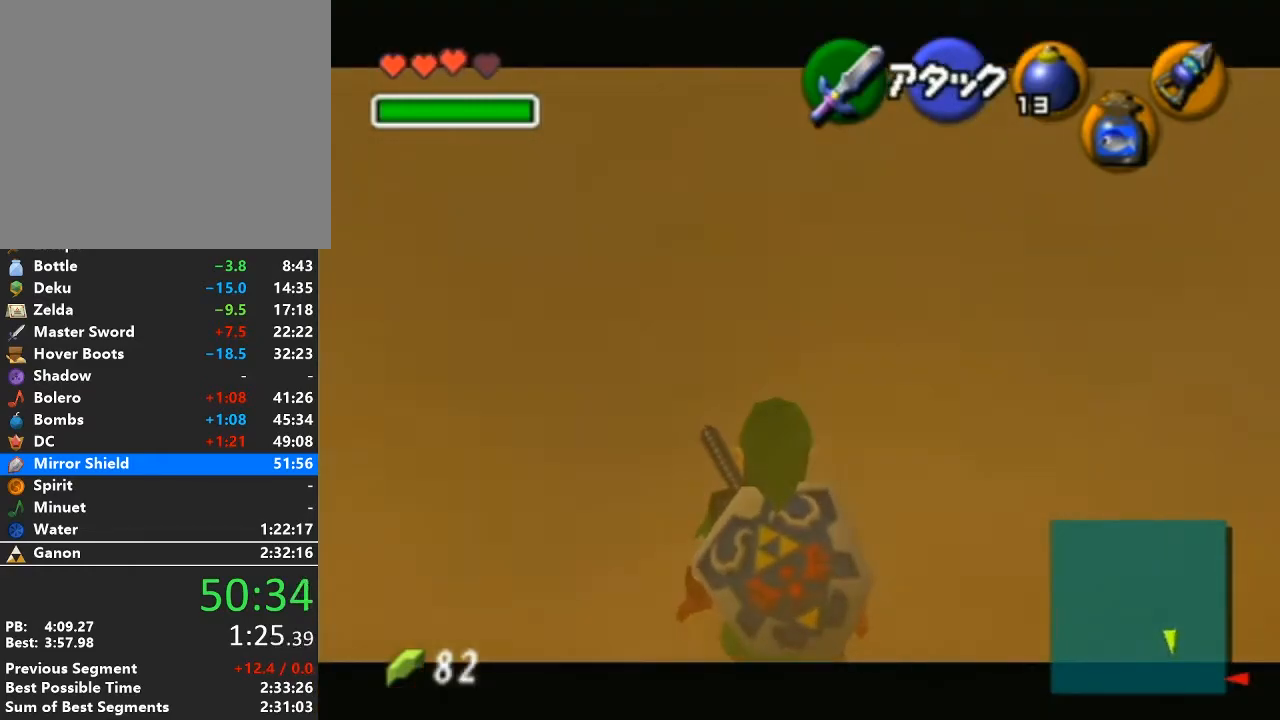
{"buttons": ["L1"], "left_stick": "center", "right_stick": "center", "events": []}
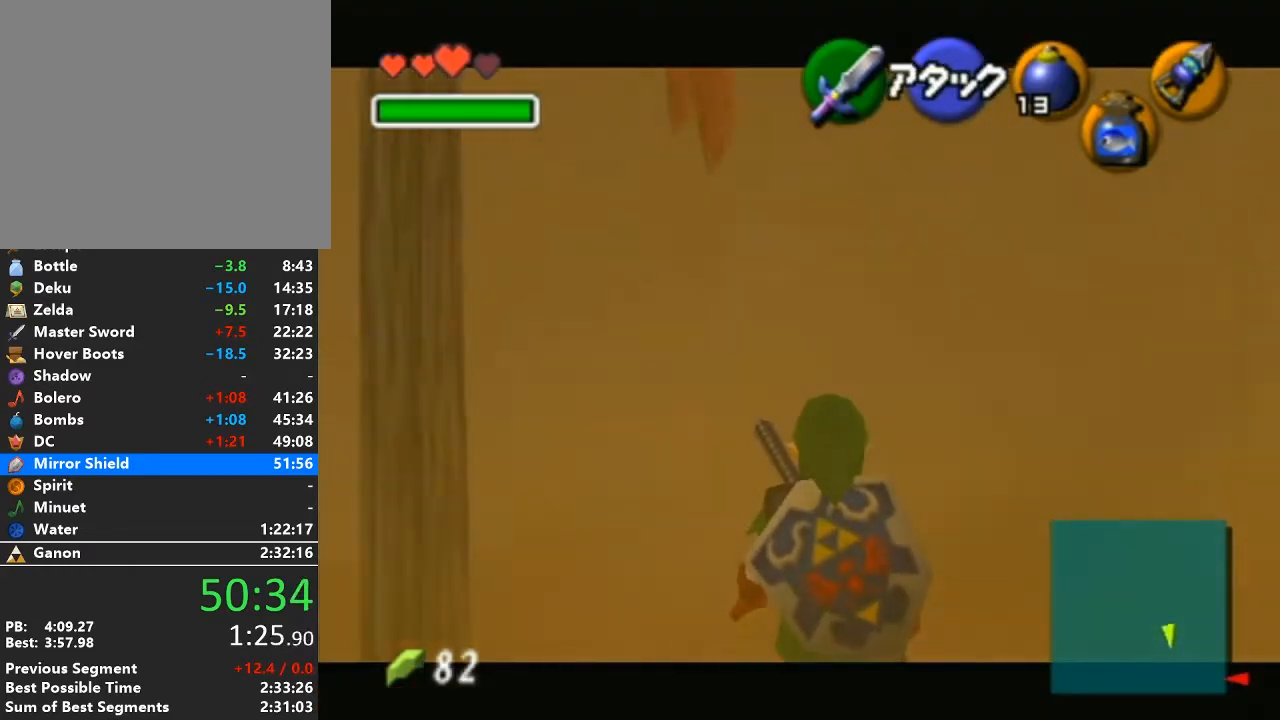
{"buttons": ["L1"], "left_stick": "center", "right_stick": "center", "events": []}
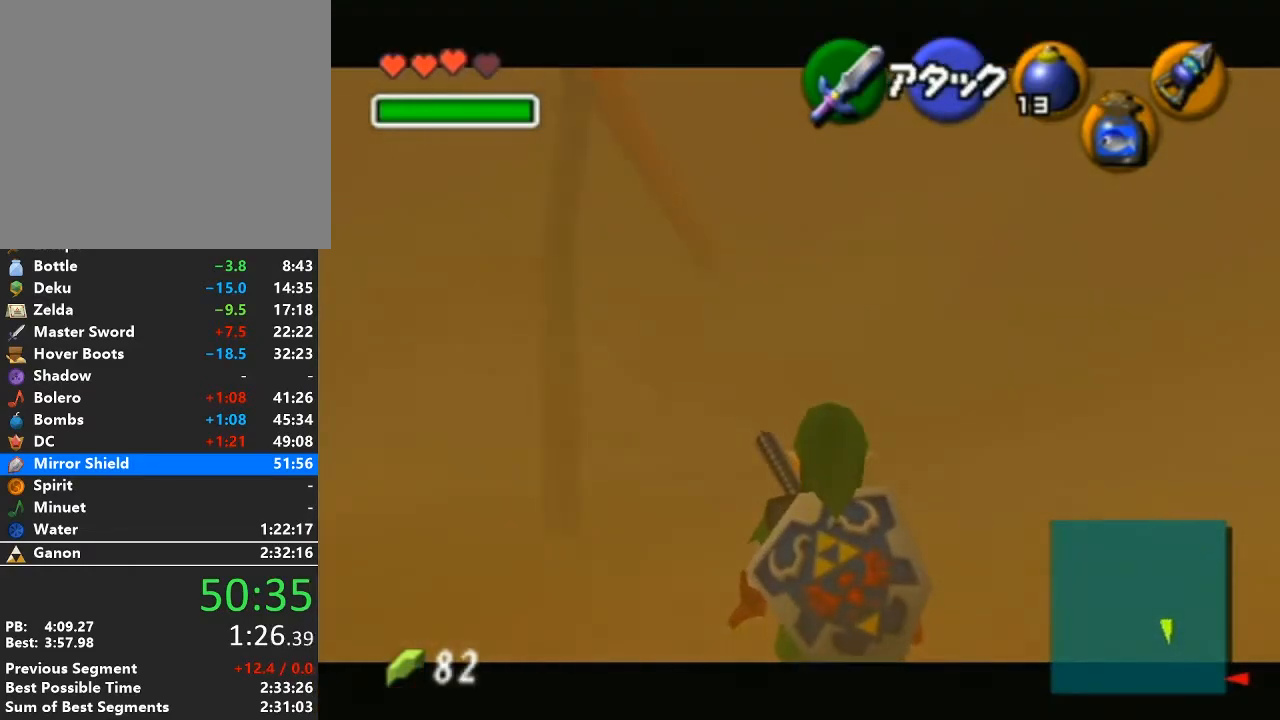
{"buttons": ["L1"], "left_stick": "center", "right_stick": "center", "events": []}
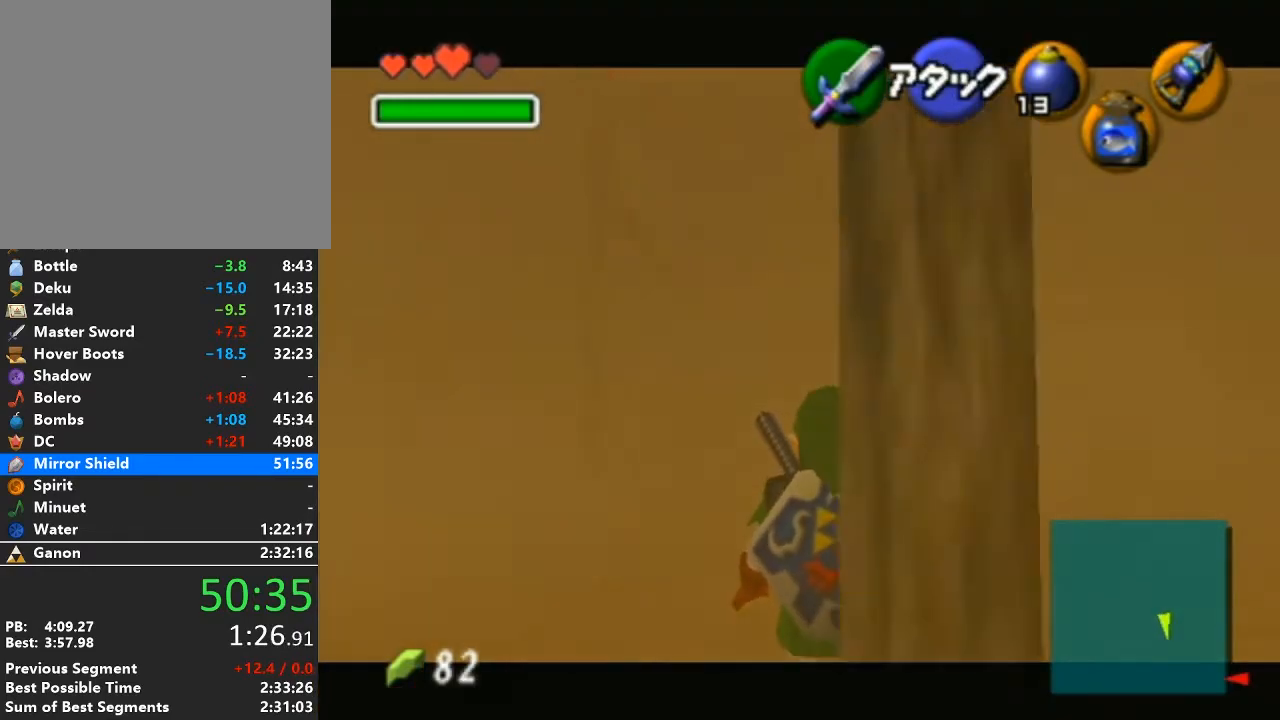
{"buttons": ["L1"], "left_stick": "center", "right_stick": "center", "events": []}
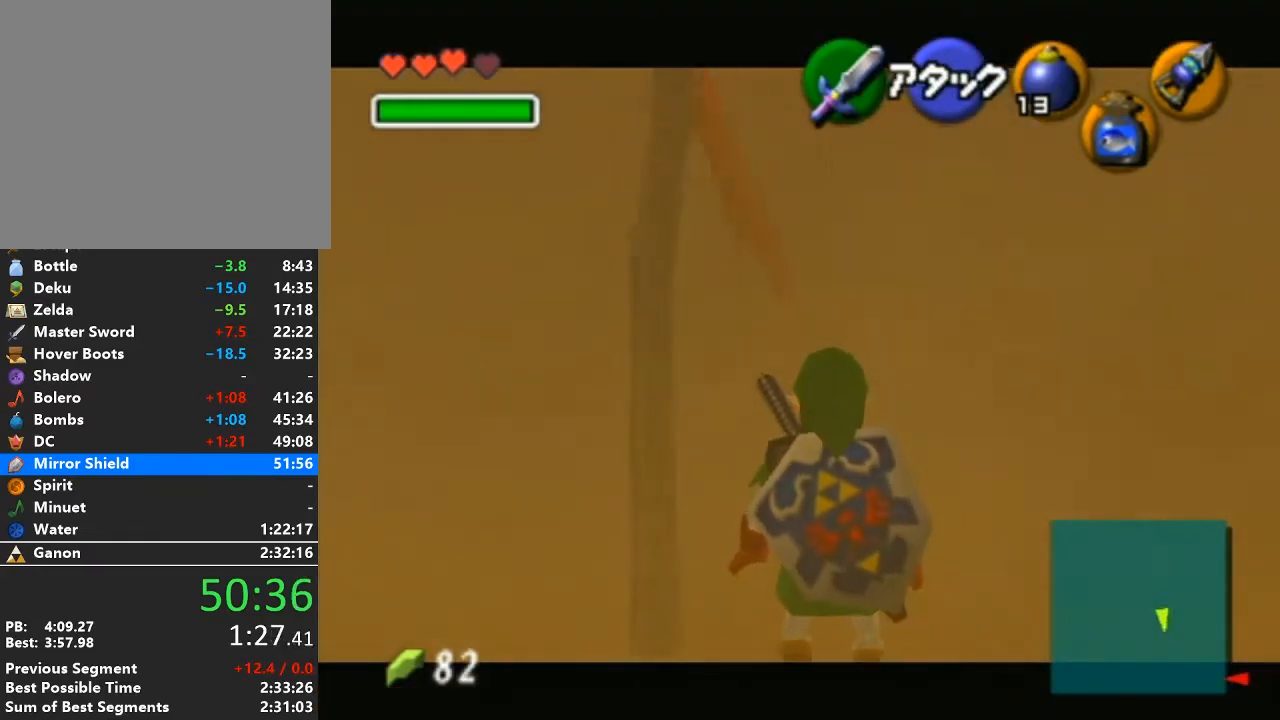
{"buttons": ["L1"], "left_stick": "center", "right_stick": "center", "events": []}
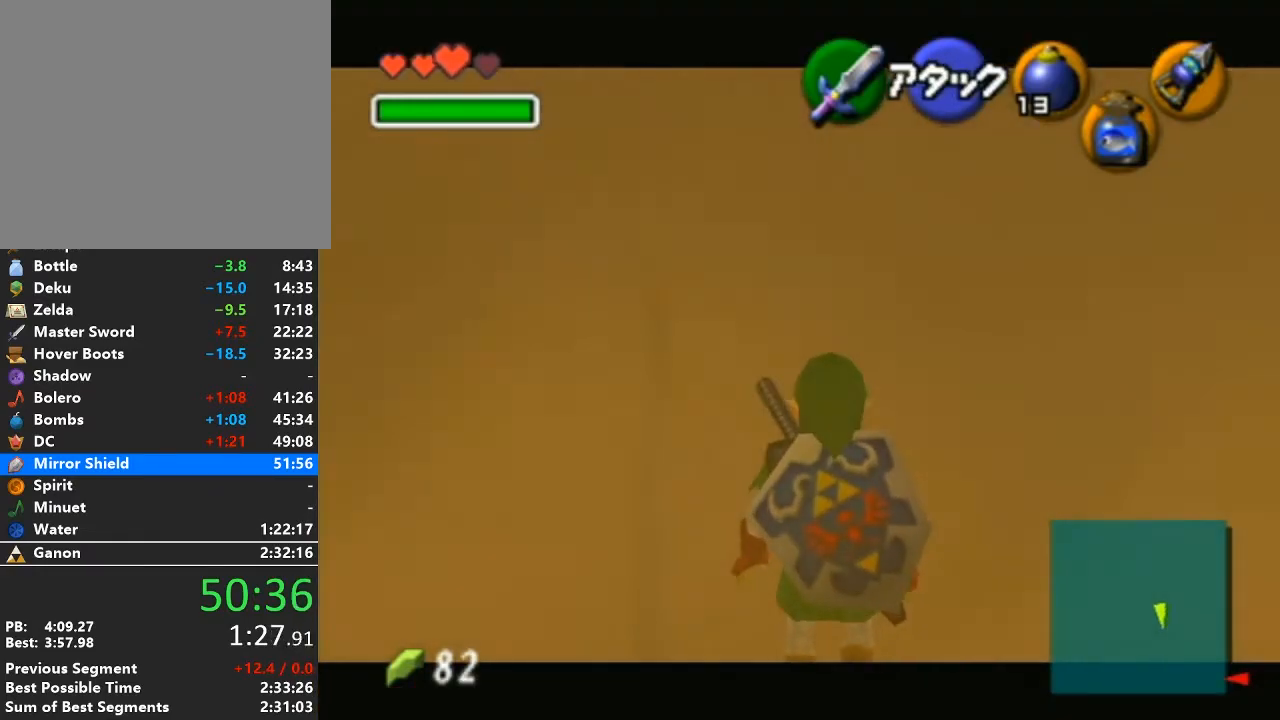
{"buttons": ["L1"], "left_stick": "center", "right_stick": "center", "events": []}
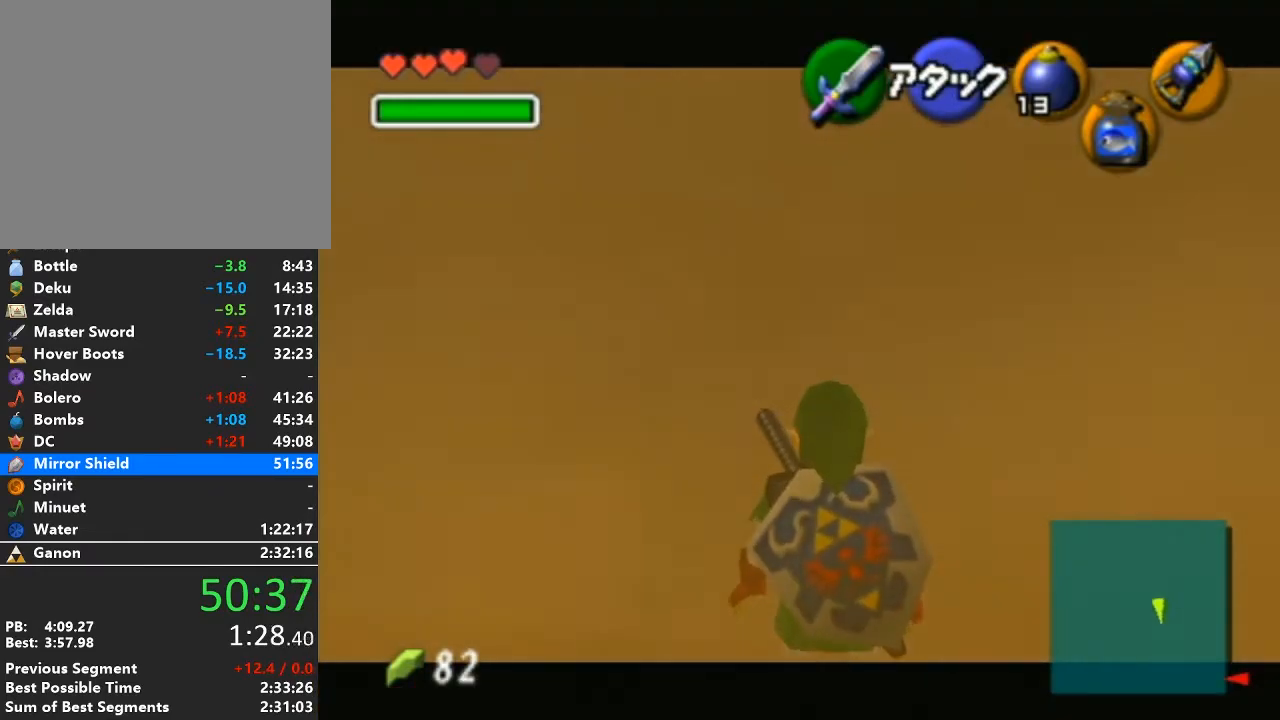
{"buttons": ["L1"], "left_stick": "center", "right_stick": "center", "events": []}
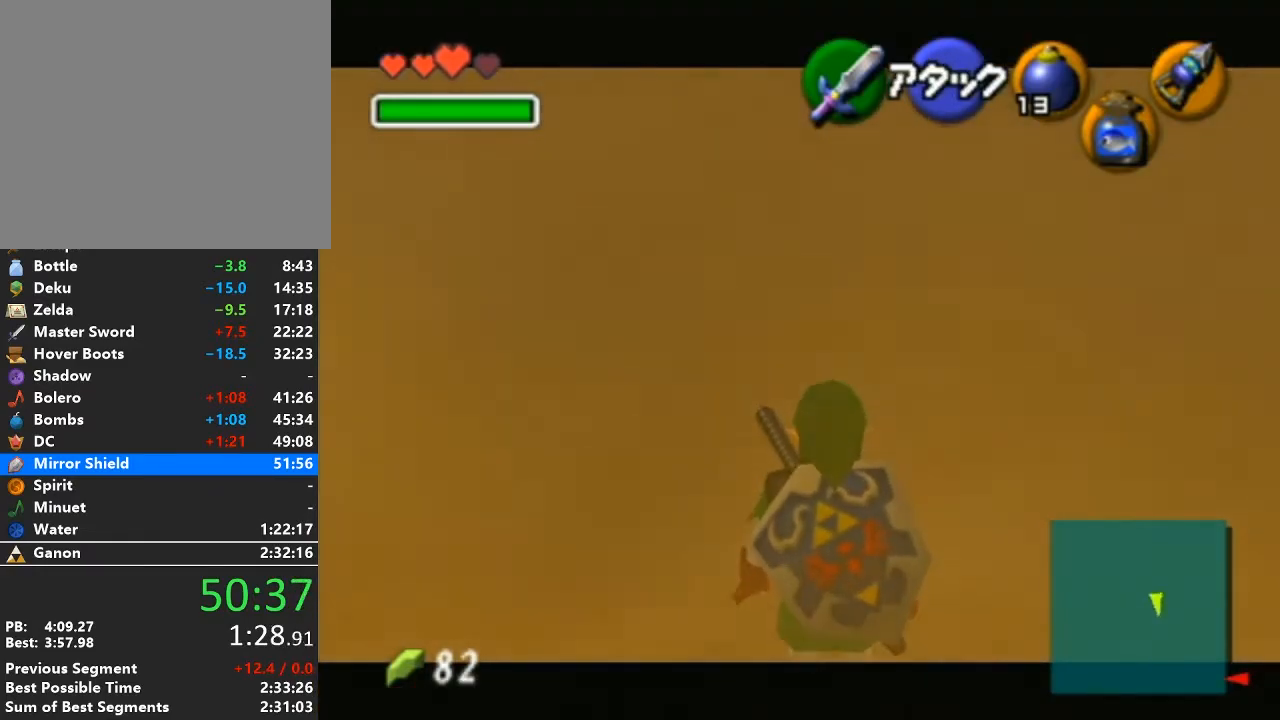
{"buttons": ["L1"], "left_stick": "center", "right_stick": "center", "events": []}
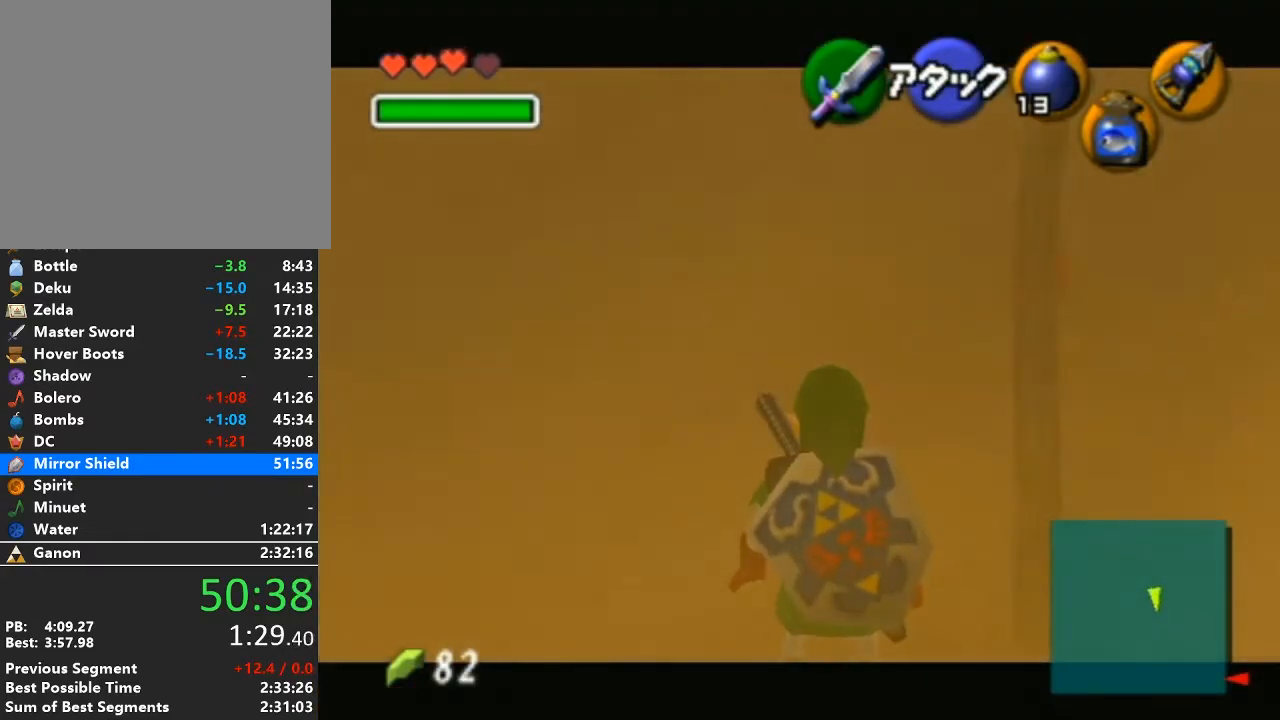
{"buttons": ["L1"], "left_stick": "center", "right_stick": "center", "events": []}
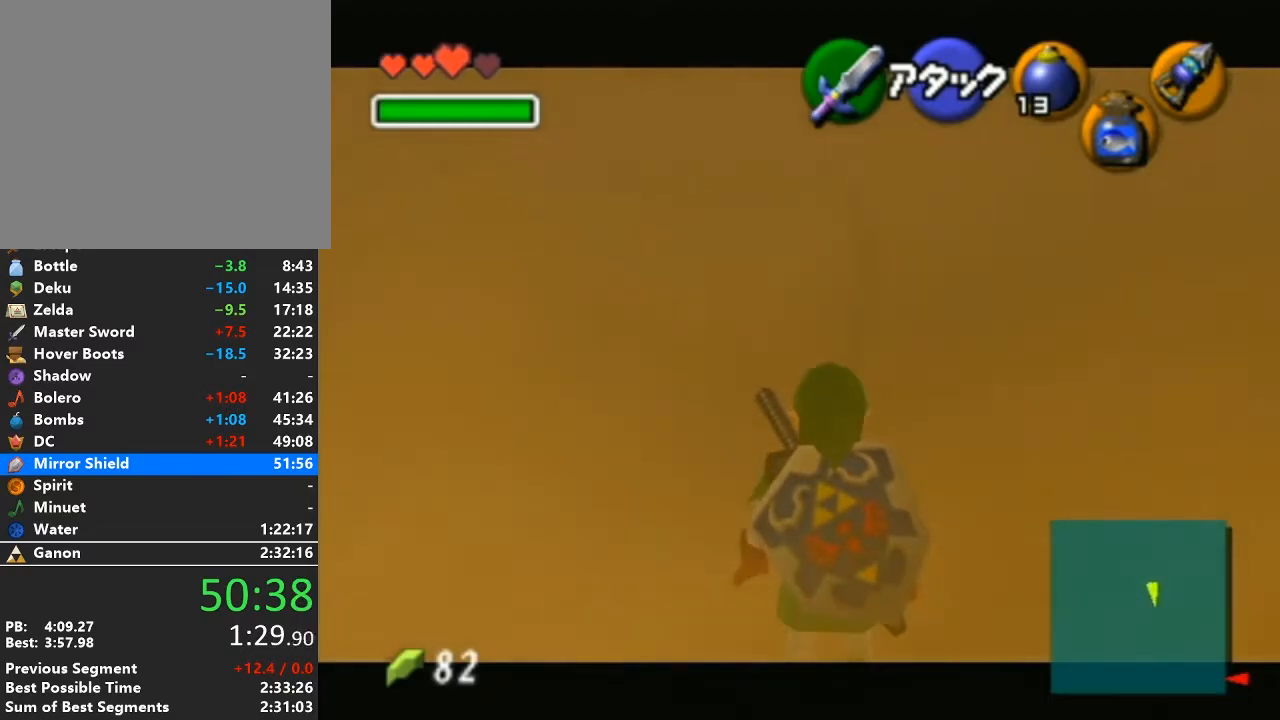
{"buttons": ["L1"], "left_stick": "center", "right_stick": "center", "events": []}
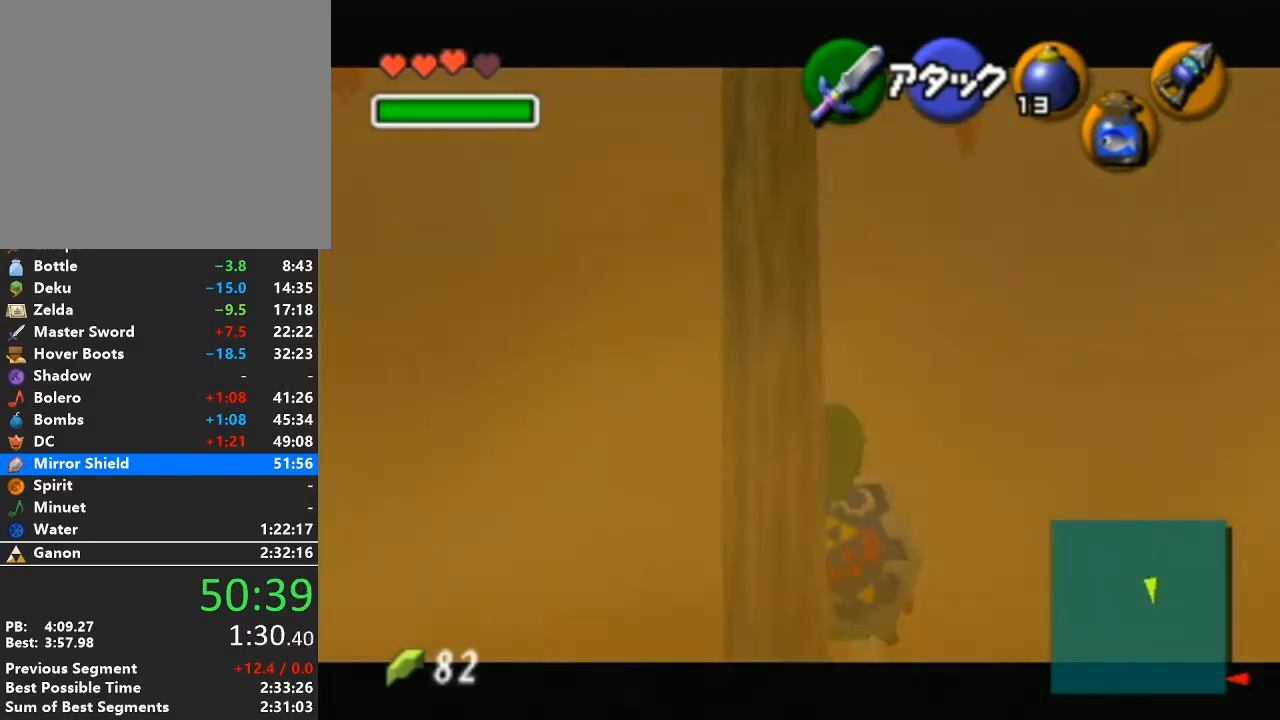
{"buttons": ["L1"], "left_stick": "center", "right_stick": "center", "events": []}
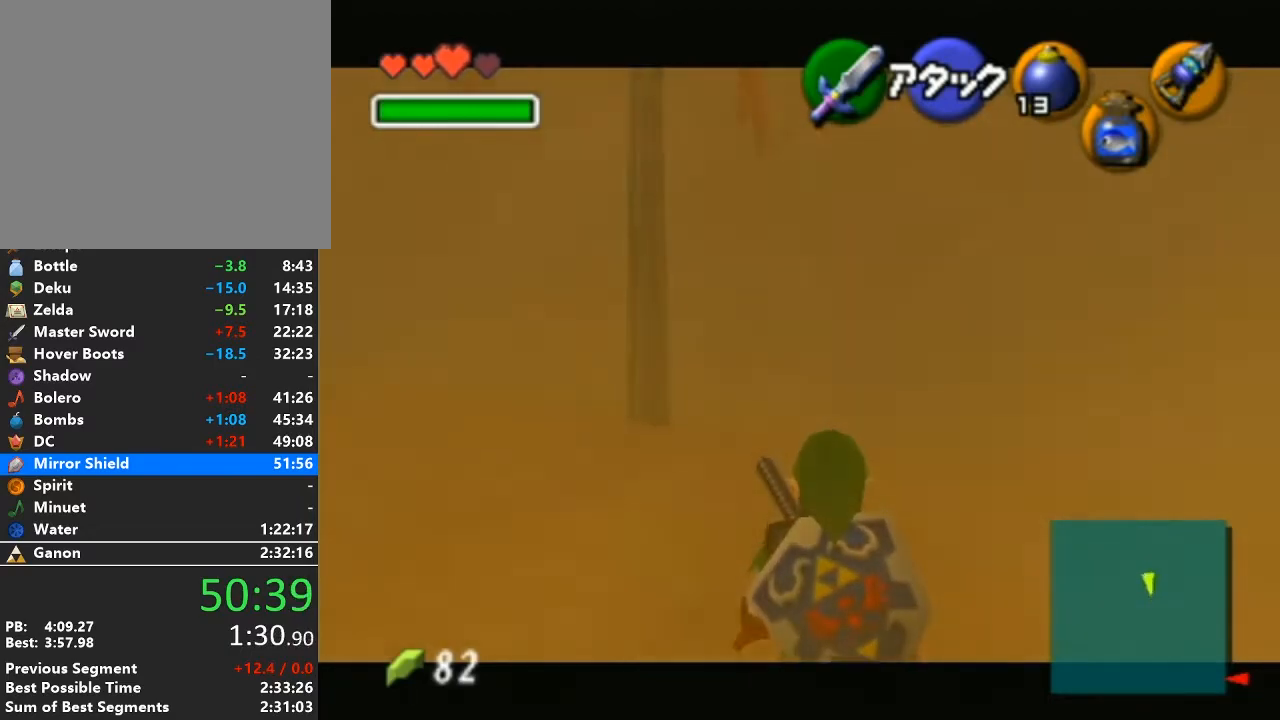
{"buttons": [], "left_stick": "center", "right_stick": "center", "events": [[500, "L1", "up"]]}
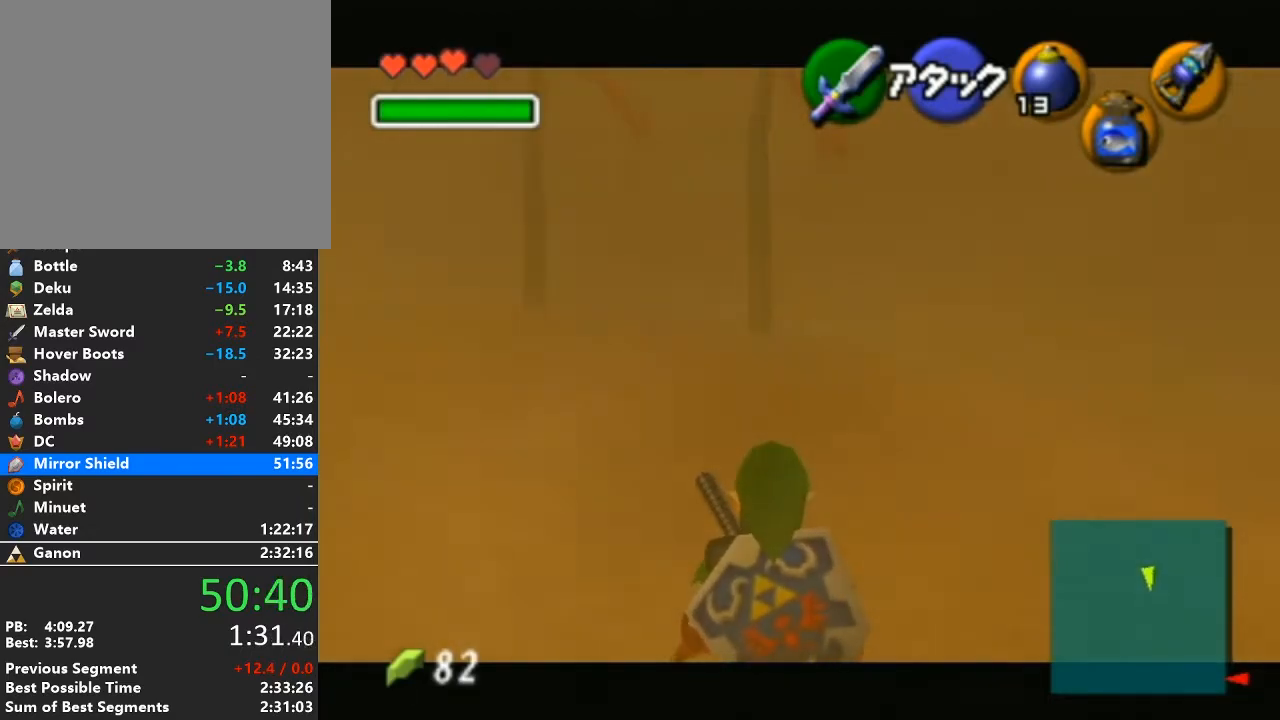
{"buttons": [], "left_stick": "up-left", "right_stick": "center", "events": [[200, "left_stick", "down"], [317, "A", "down"], [383, "L1", "down"], [417, "A", "up"], [483, "left_stick", "up-left"], [500, "L1", "up"]]}
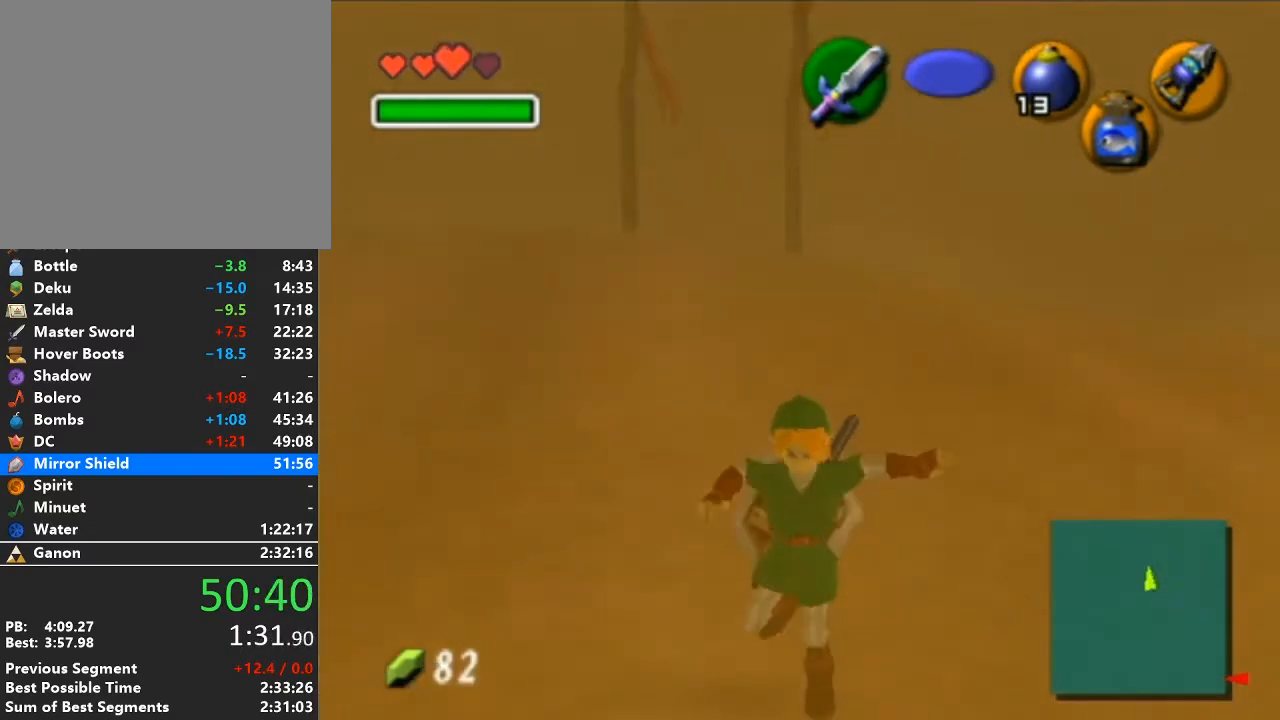
{"buttons": [], "left_stick": "up", "right_stick": "center", "events": [[33, "left_stick", "up"]]}
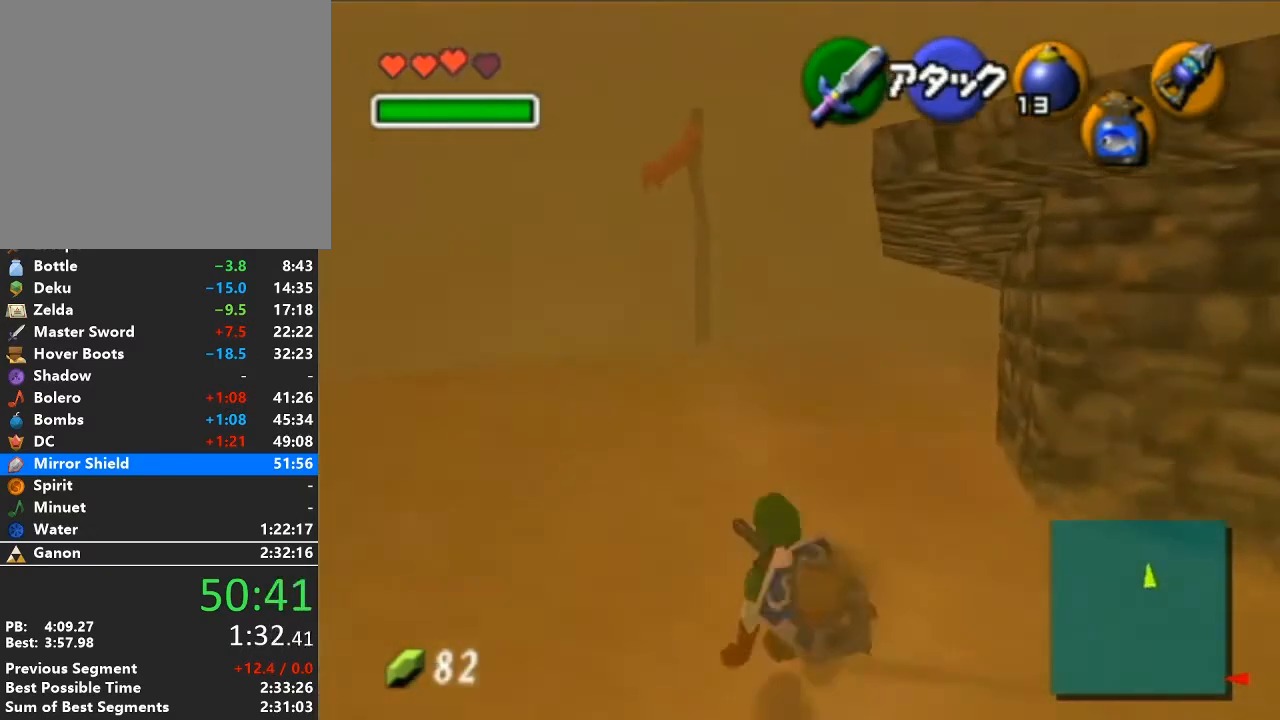
{"buttons": [], "left_stick": "up", "right_stick": "center", "events": [[133, "A", "down"], [350, "A", "up"]]}
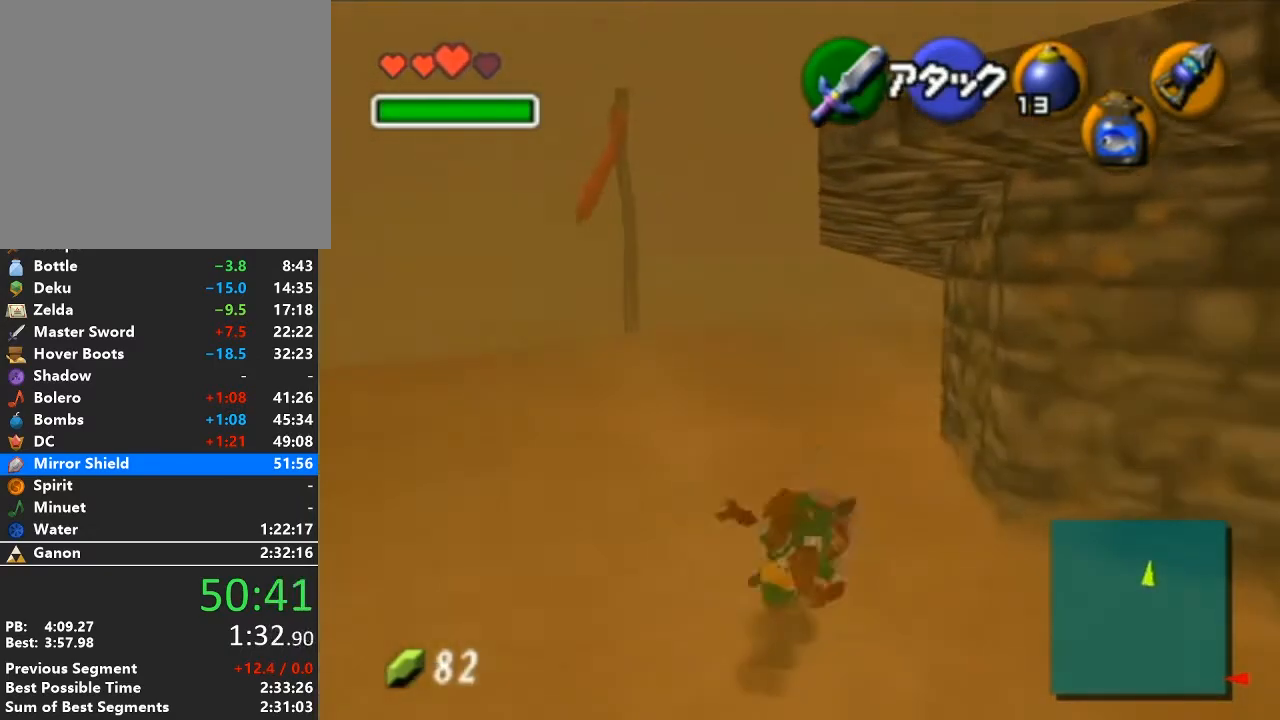
{"buttons": ["A"], "left_stick": "up", "right_stick": "center", "events": [[417, "A", "down"]]}
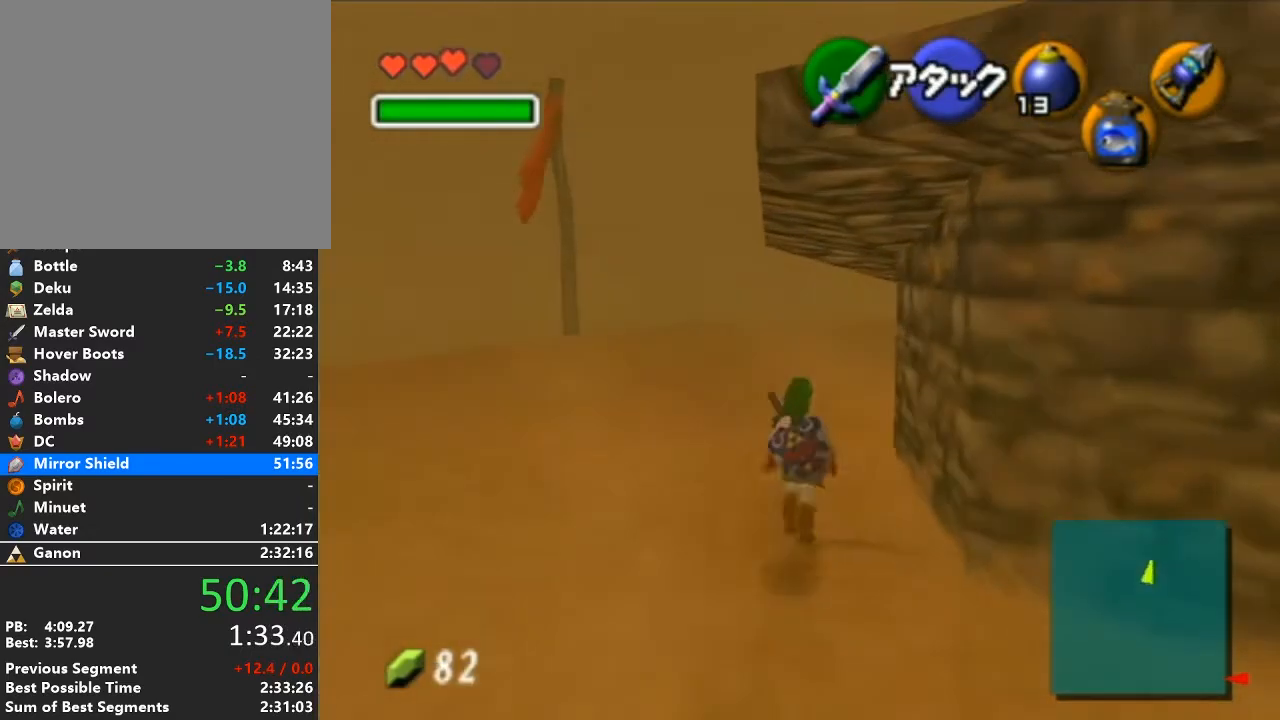
{"buttons": [], "left_stick": "up", "right_stick": "center", "events": [[100, "A", "up"]]}
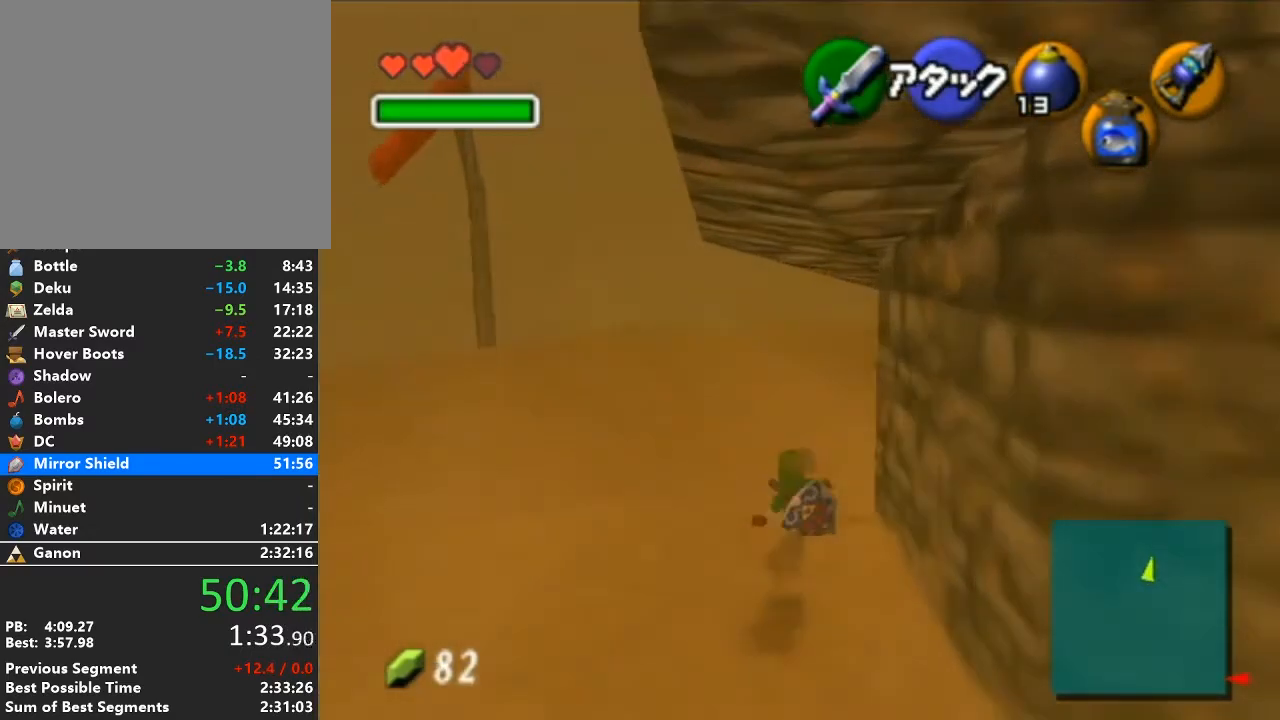
{"buttons": [], "left_stick": "up", "right_stick": "center", "events": [[217, "A", "down"], [450, "A", "up"]]}
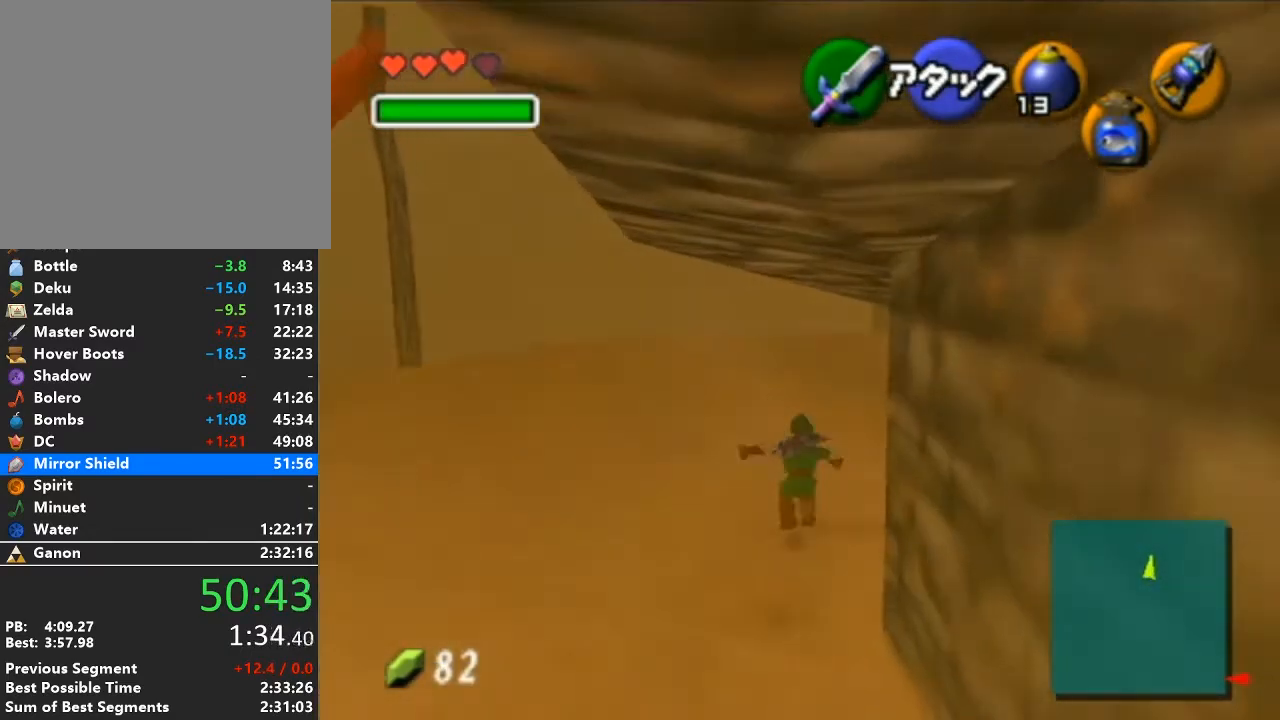
{"buttons": [], "left_stick": "up", "right_stick": "center", "events": []}
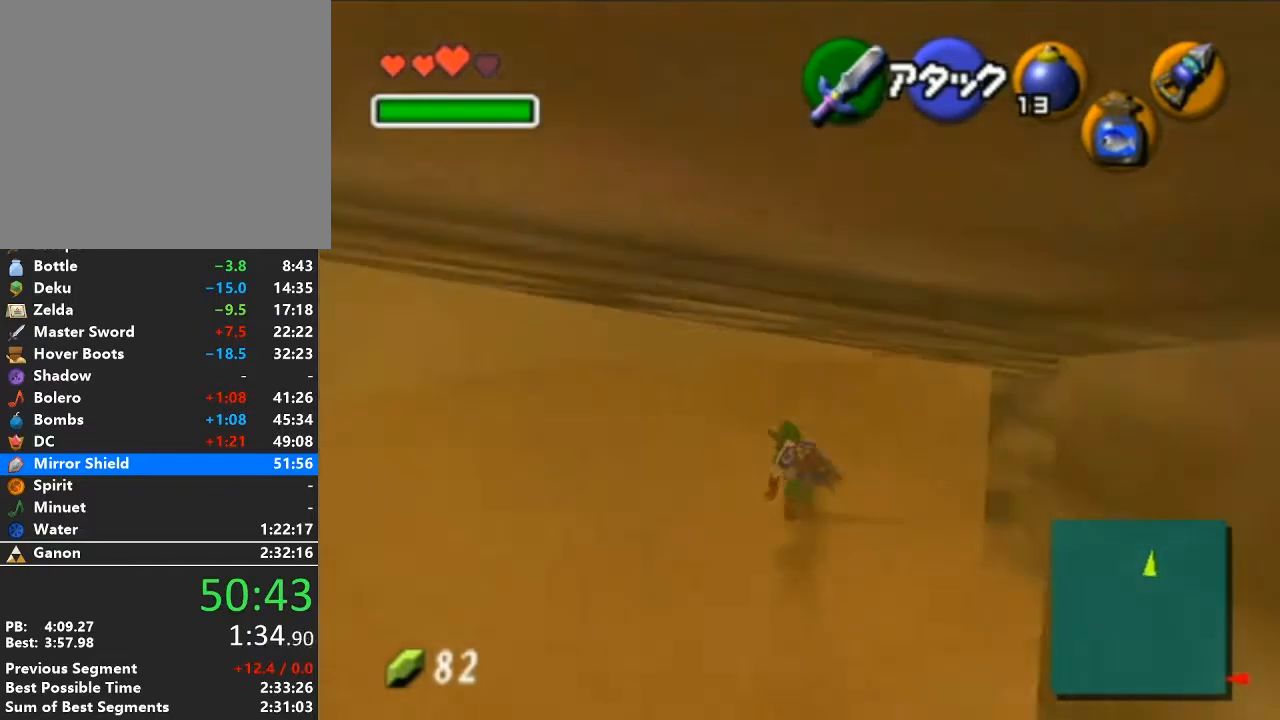
{"buttons": [], "left_stick": "up", "right_stick": "center", "events": [[33, "A", "down"], [250, "A", "up"]]}
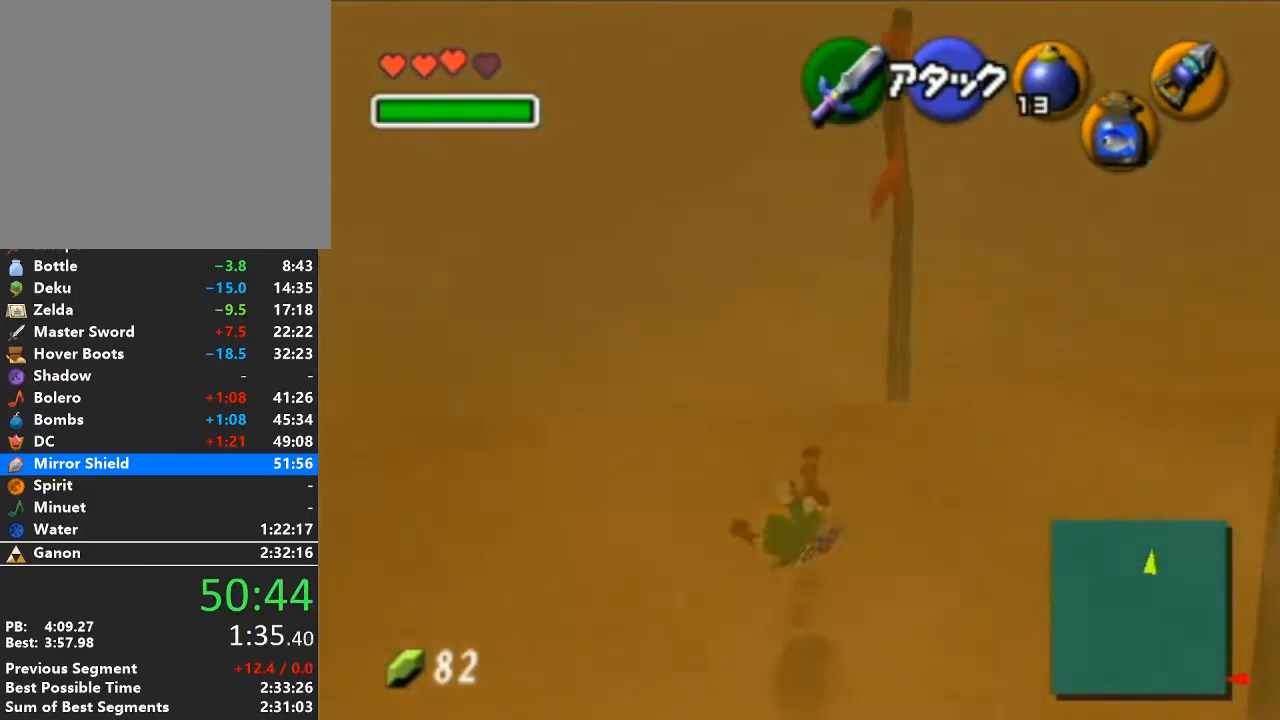
{"buttons": ["A"], "left_stick": "up", "right_stick": "center", "events": [[317, "A", "down"]]}
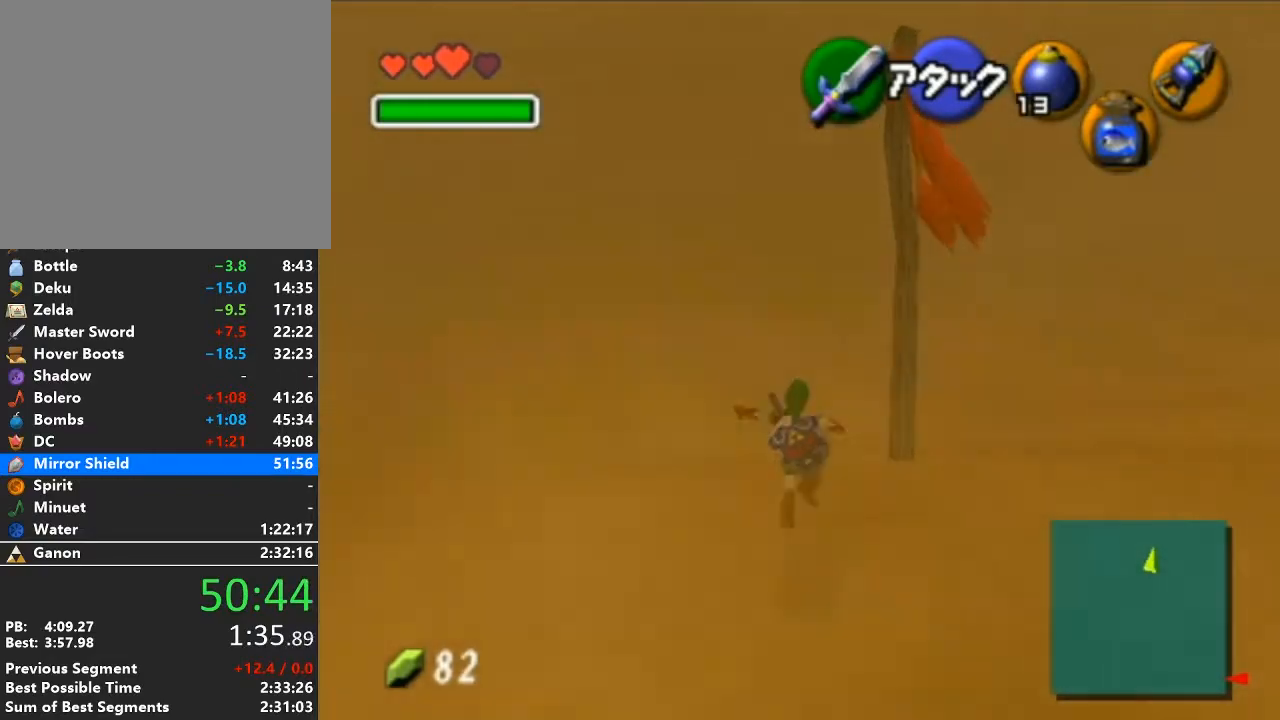
{"buttons": [], "left_stick": "up", "right_stick": "center", "events": [[33, "A", "up"]]}
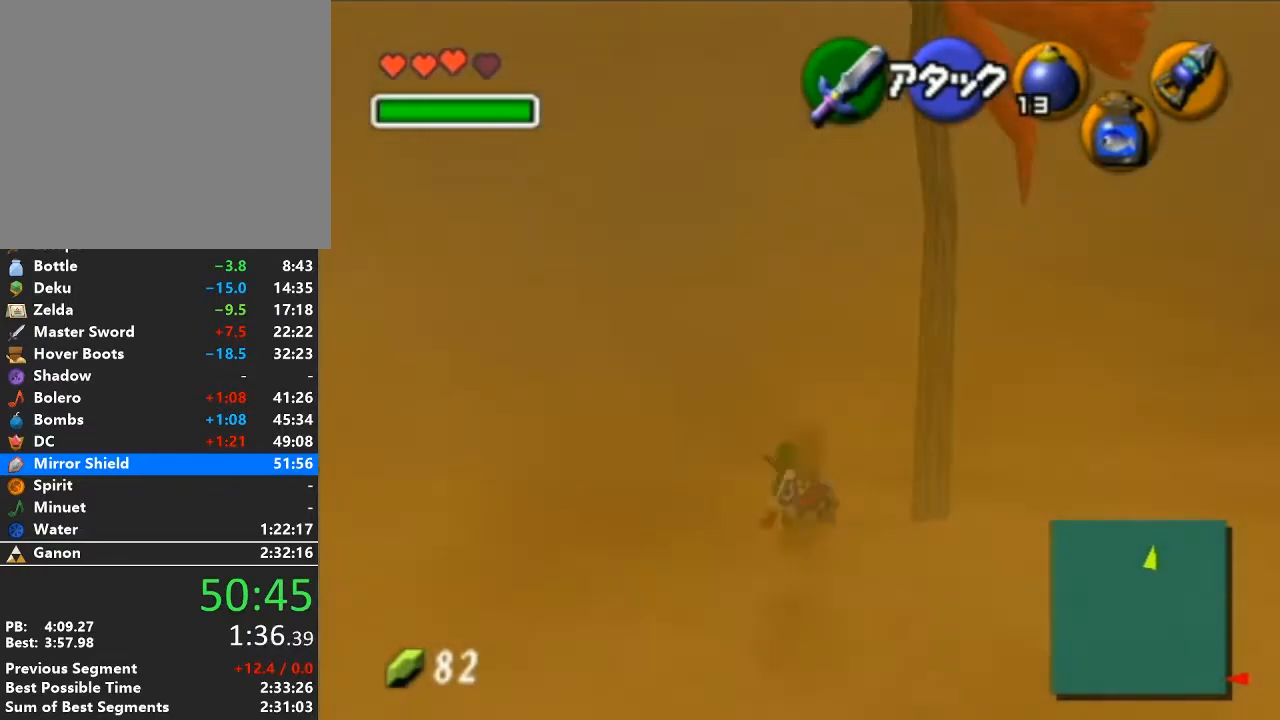
{"buttons": [], "left_stick": "up", "right_stick": "center", "events": [[133, "A", "down"], [417, "A", "up"]]}
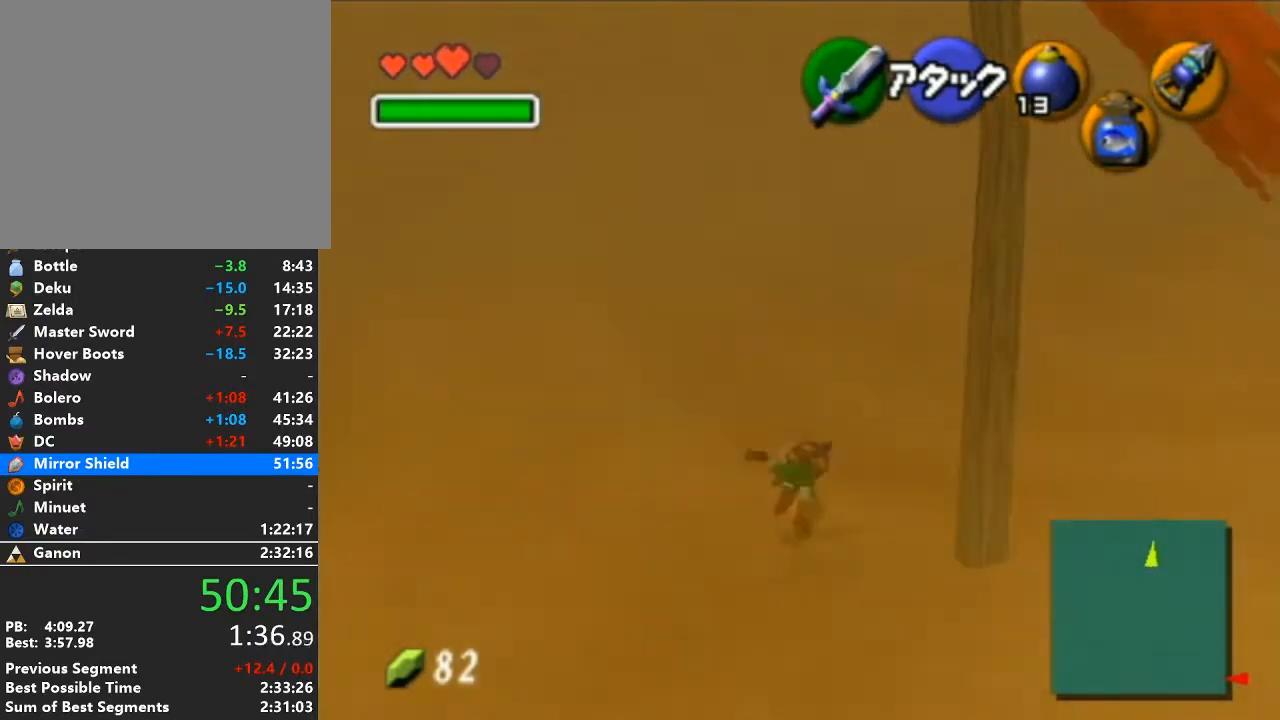
{"buttons": ["A"], "left_stick": "up", "right_stick": "center", "events": [[450, "A", "down"]]}
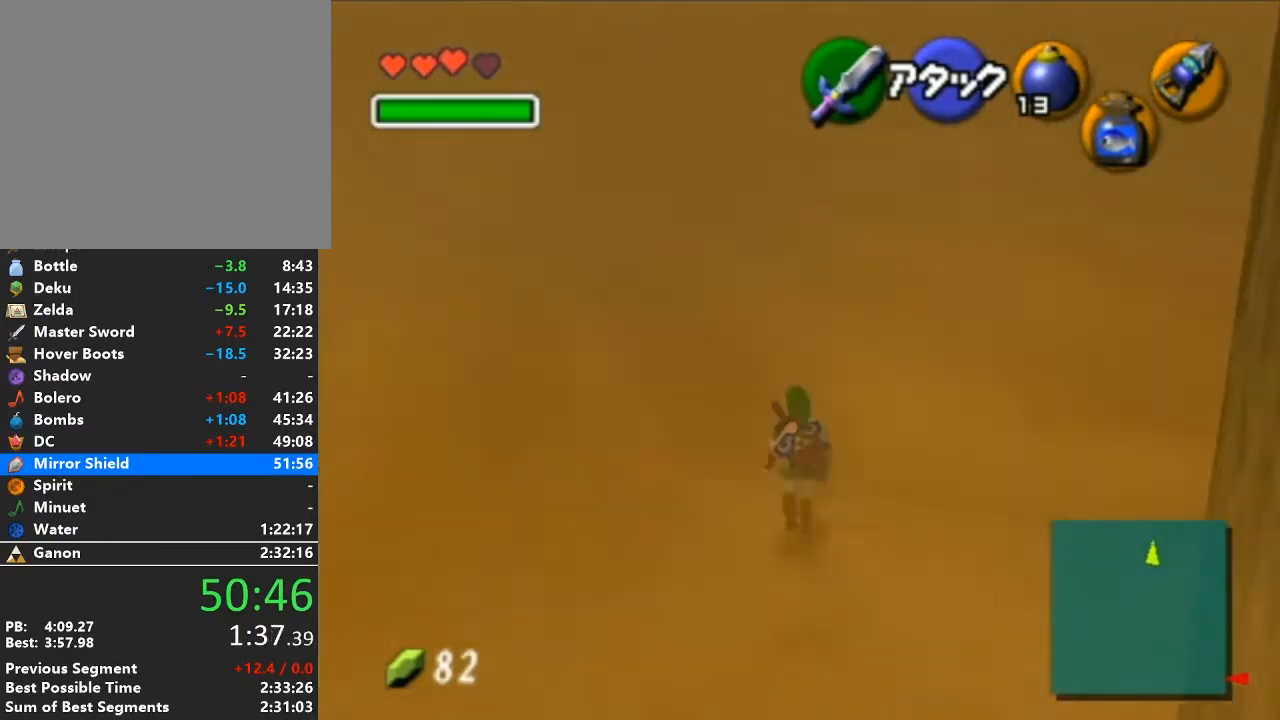
{"buttons": [], "left_stick": "up", "right_stick": "center", "events": [[233, "A", "up"]]}
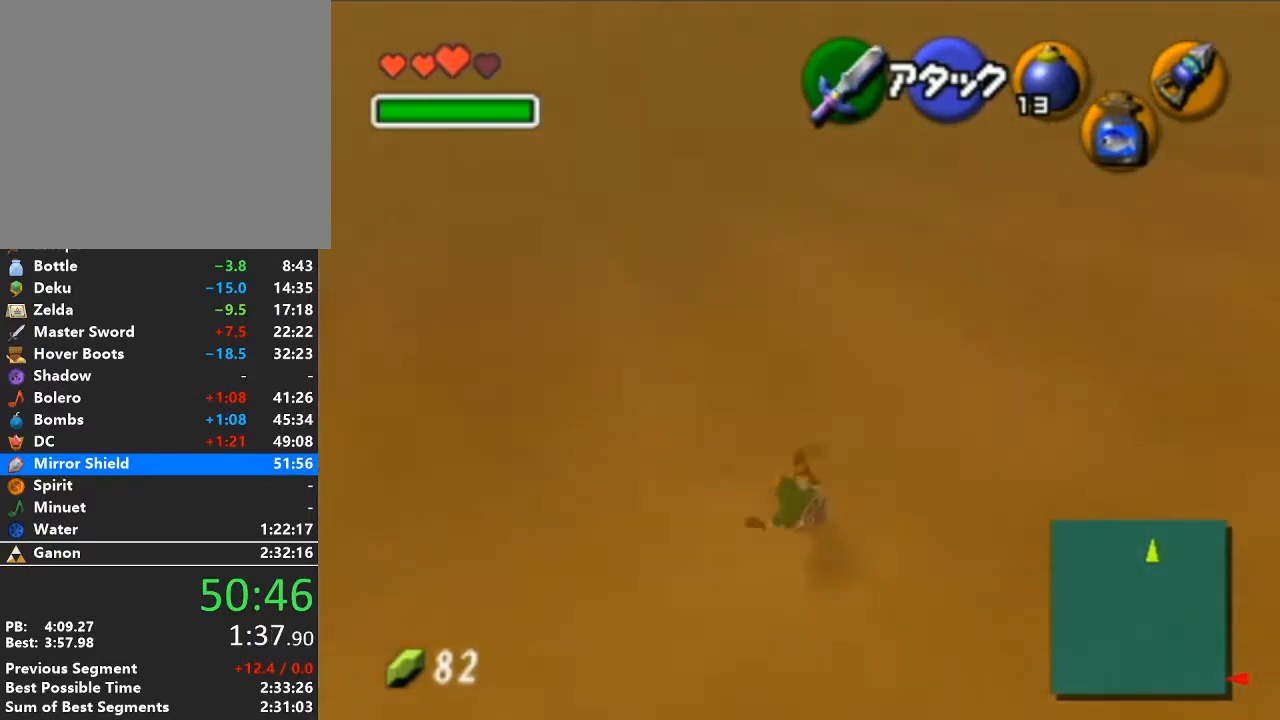
{"buttons": [], "left_stick": "up", "right_stick": "center", "events": []}
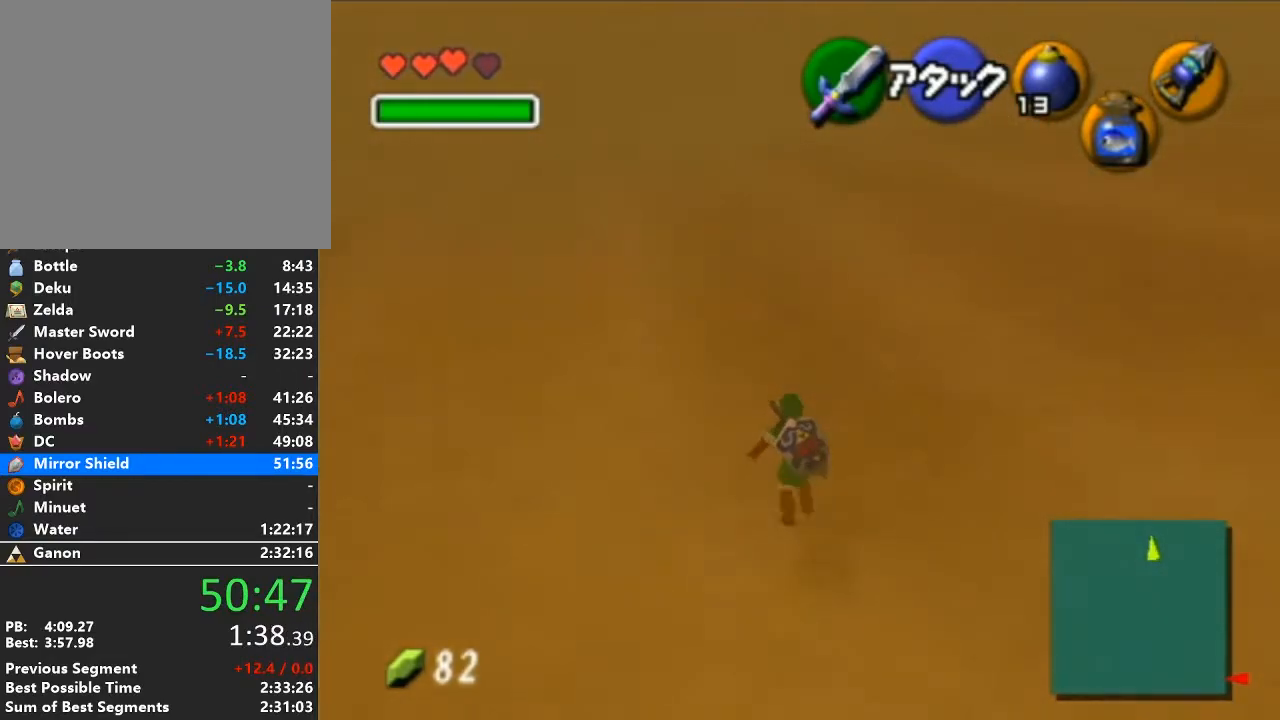
{"buttons": ["A", "L1"], "left_stick": "up-left", "right_stick": "center", "events": [[233, "left_stick", "up-left"], [417, "A", "down"], [500, "L1", "down"]]}